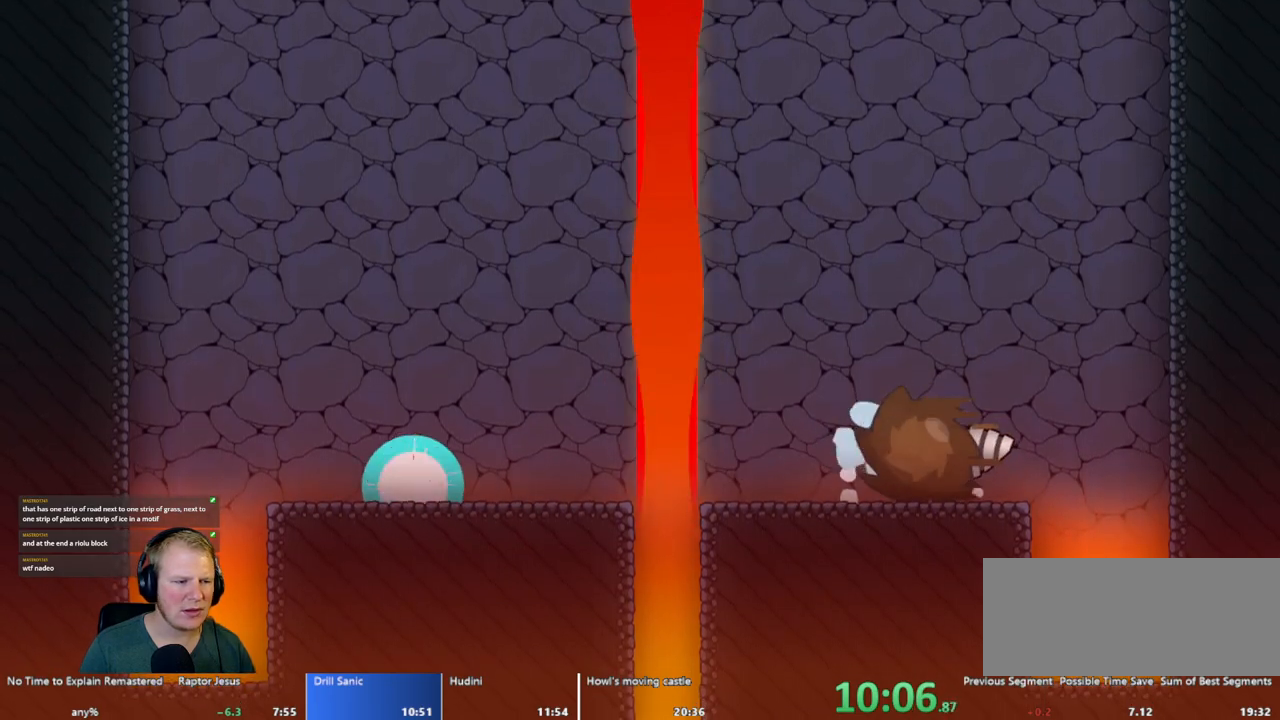
Gameplay with keyboard and mouse; each line is a JSON object with the keys and mouse buttons held at the frame after it. "events" lists presses ("down") and releases ("up") of "a", "d", "escape", "s", "w", "mouse_left" and "mouse_right" between this image and that frame as [ms after this image, input, new state], when the widget could be followed in between. "mouse_left", "mouse_right" = the "left", "right" buttons of the "mouse" list. No other keys are recorded. Mouse movement is not recorded.
{"keys": ["d"], "mouse": ["left"], "events": [[300, "d", "down"]]}
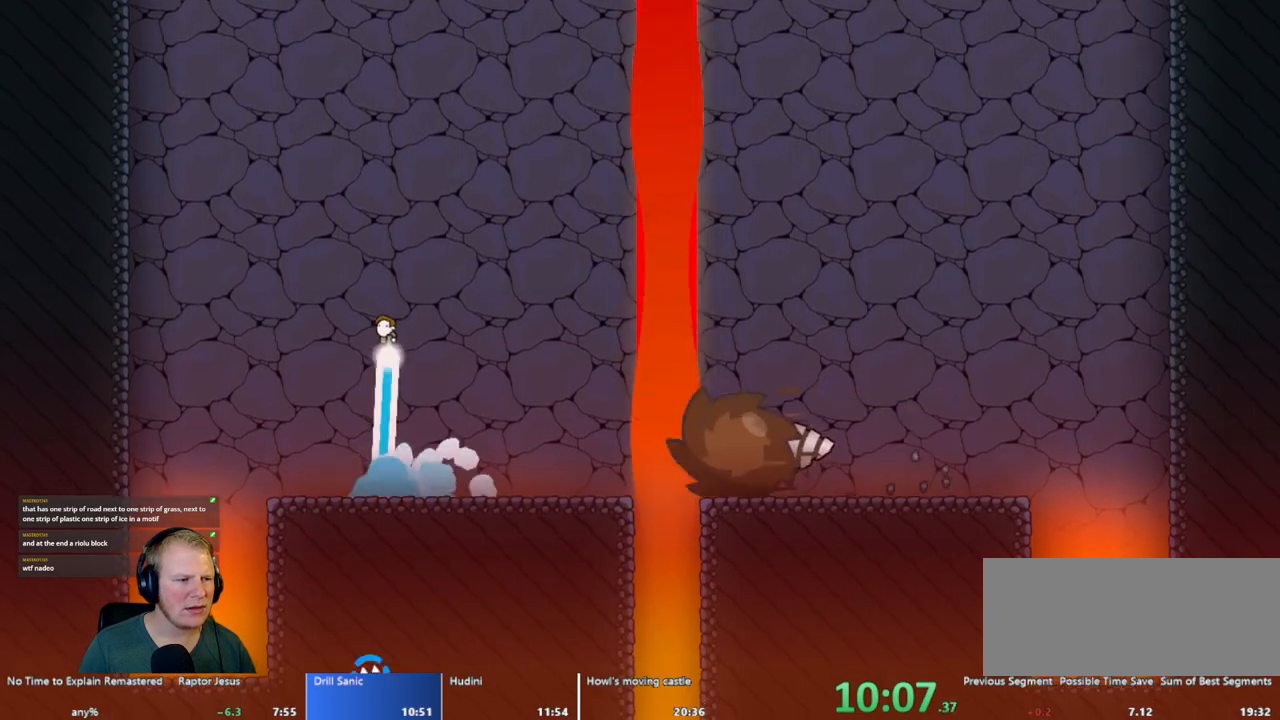
{"keys": ["d"], "mouse": ["left"], "events": []}
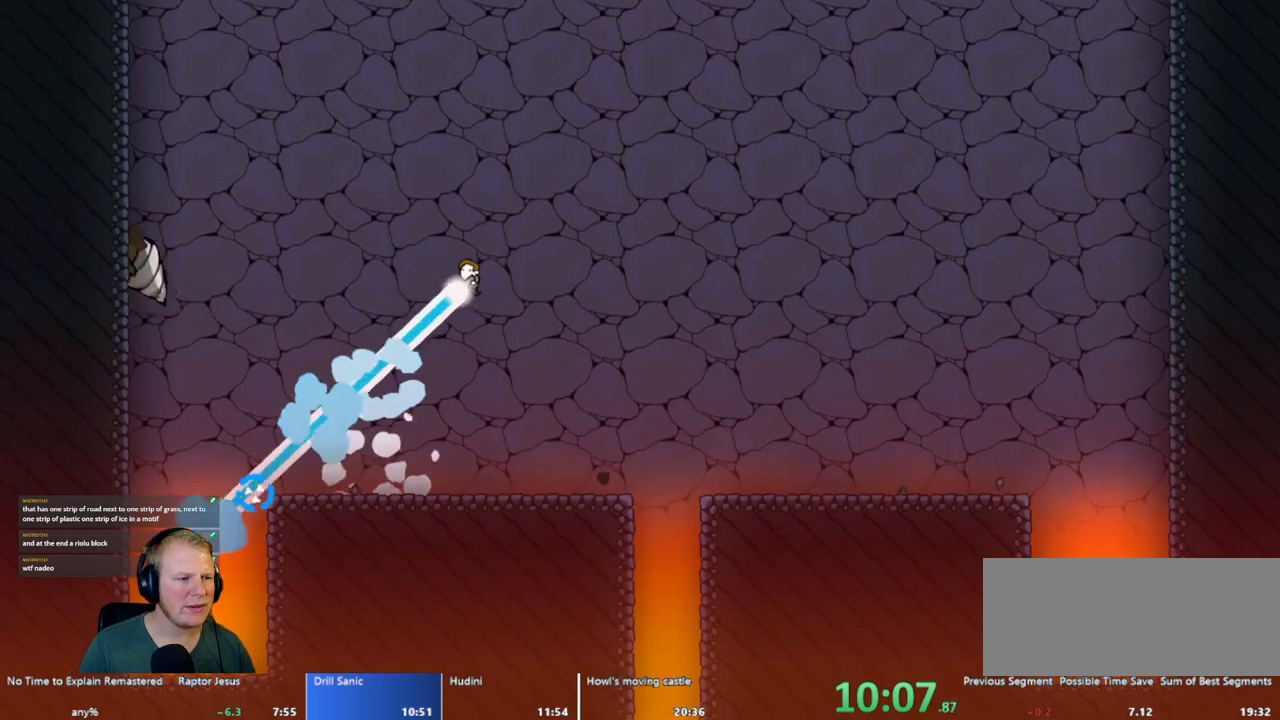
{"keys": ["d"], "mouse": [], "events": [[283, "mouse_left", "up"]]}
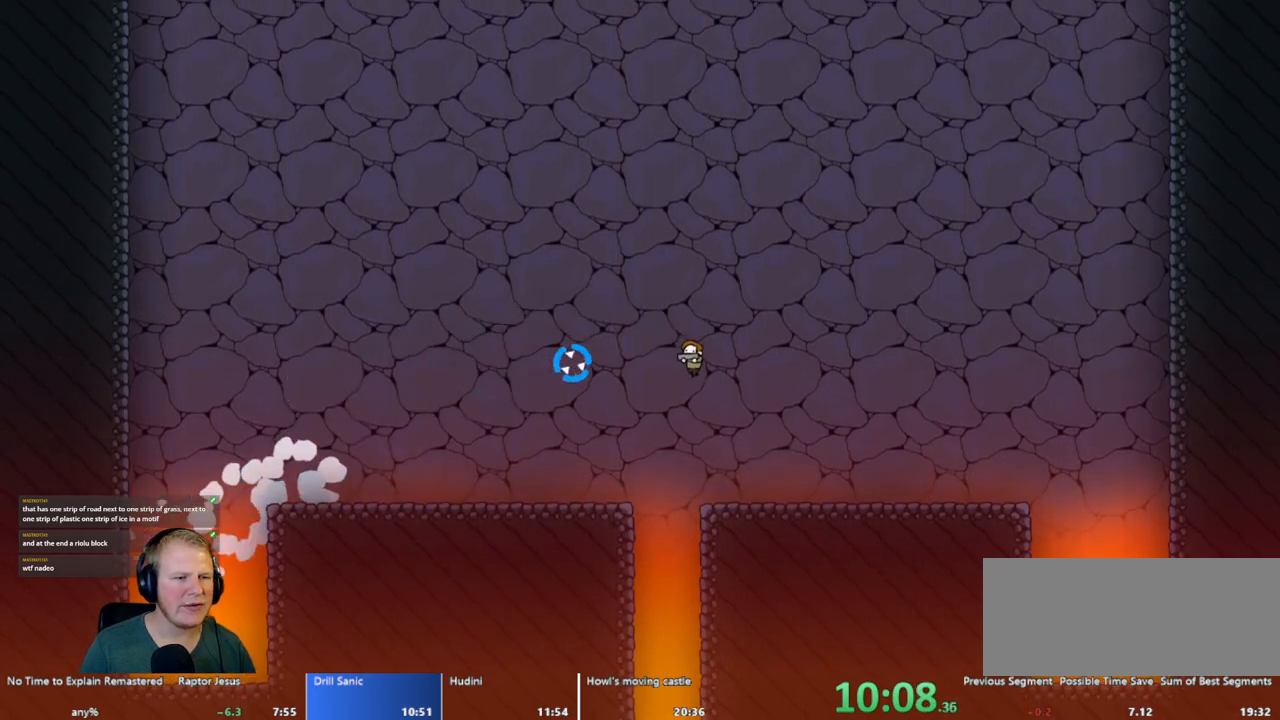
{"keys": [], "mouse": [], "events": [[250, "d", "up"]]}
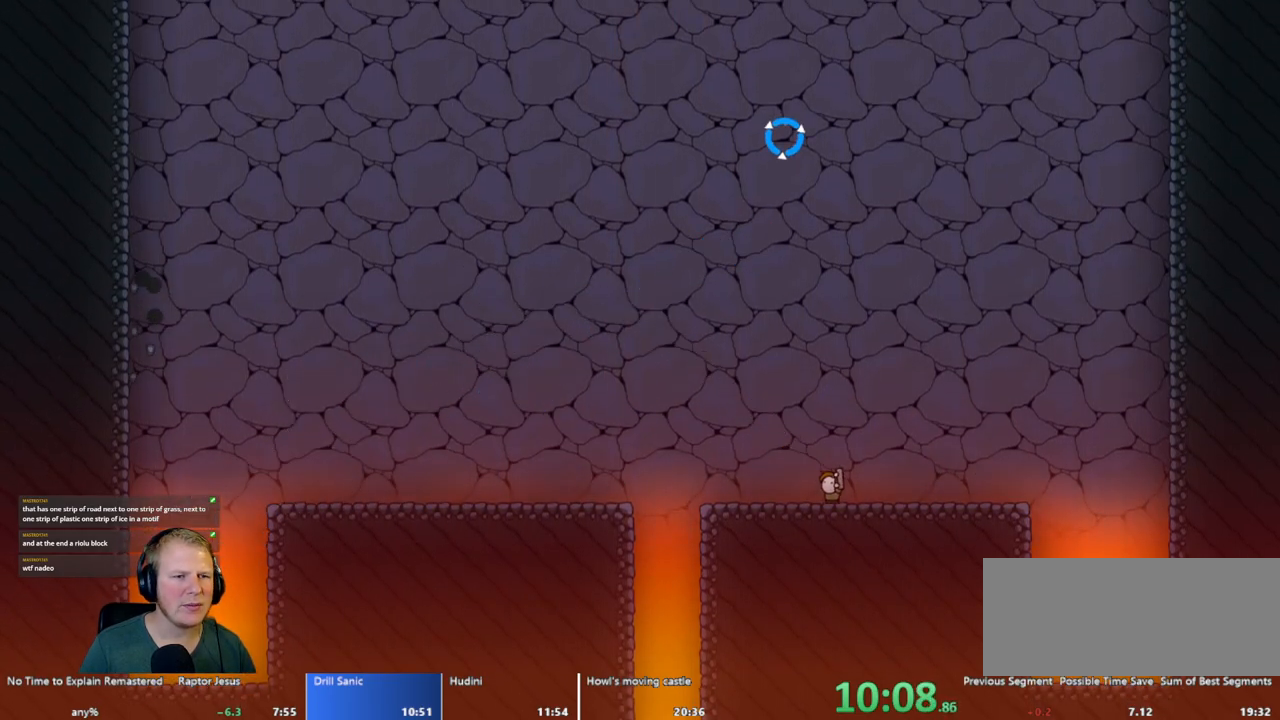
{"keys": [], "mouse": ["left"], "events": [[83, "mouse_left", "down"]]}
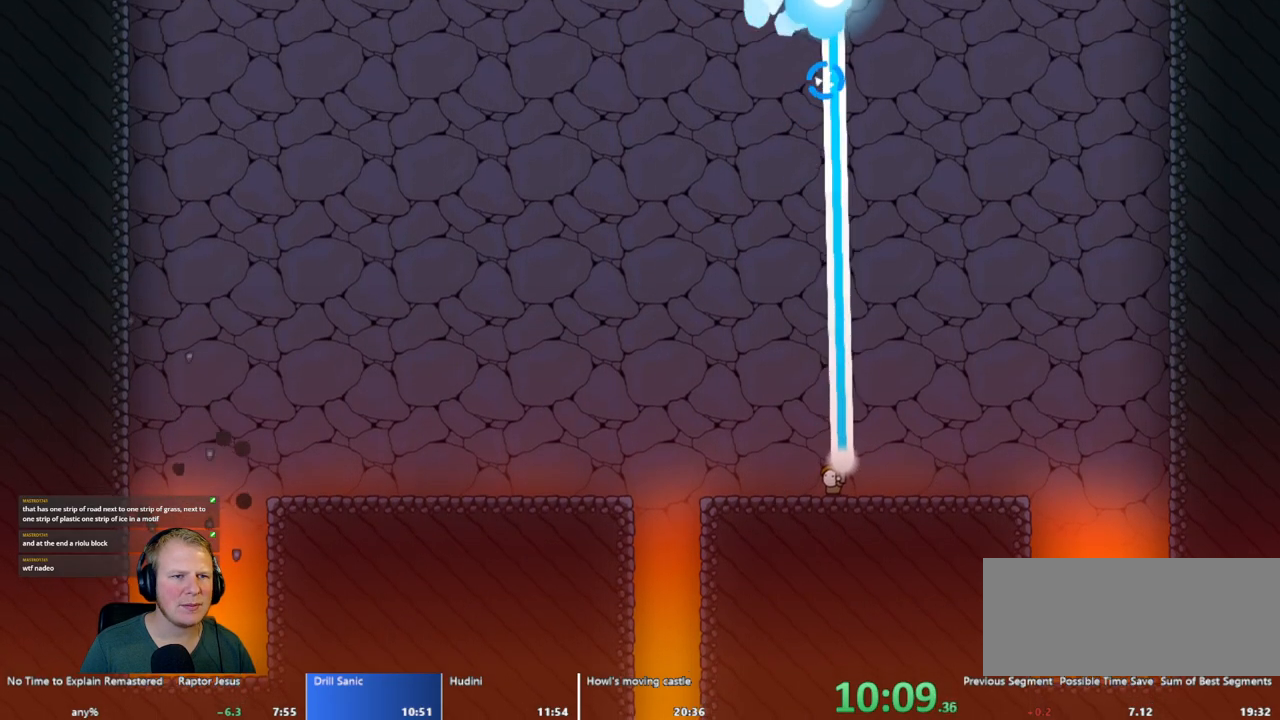
{"keys": [], "mouse": ["left"], "events": []}
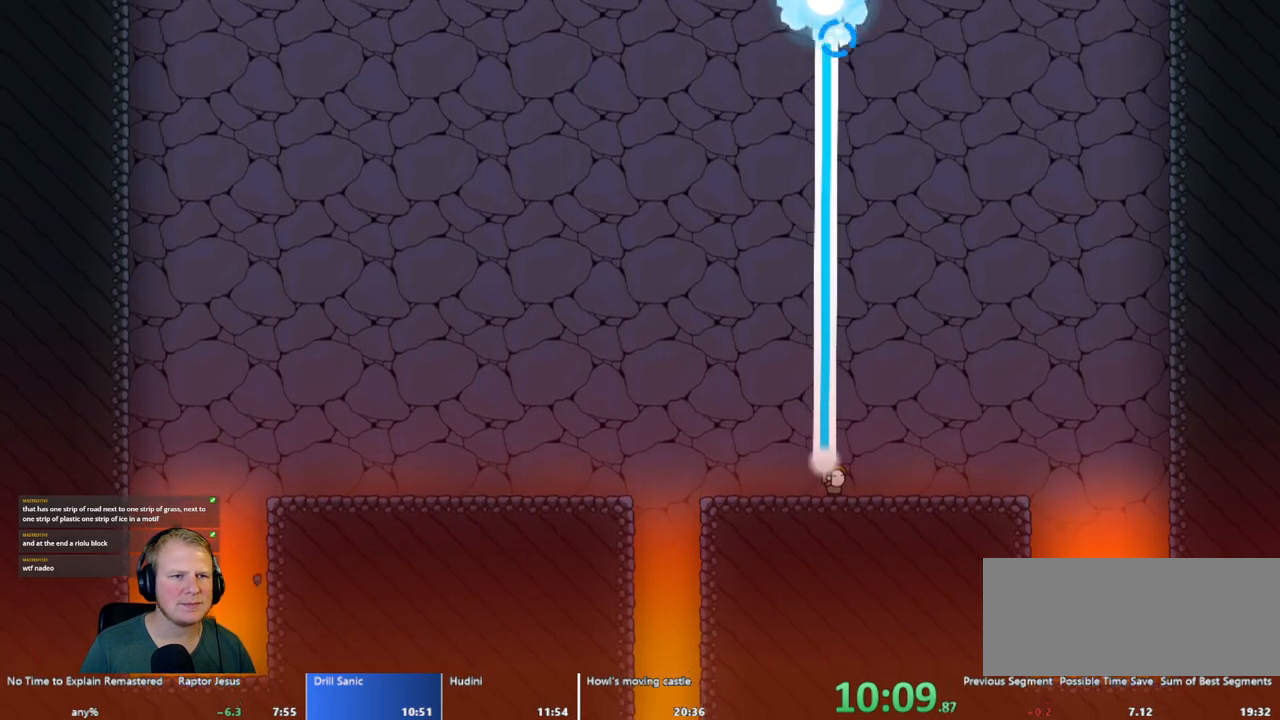
{"keys": [], "mouse": ["left"], "events": []}
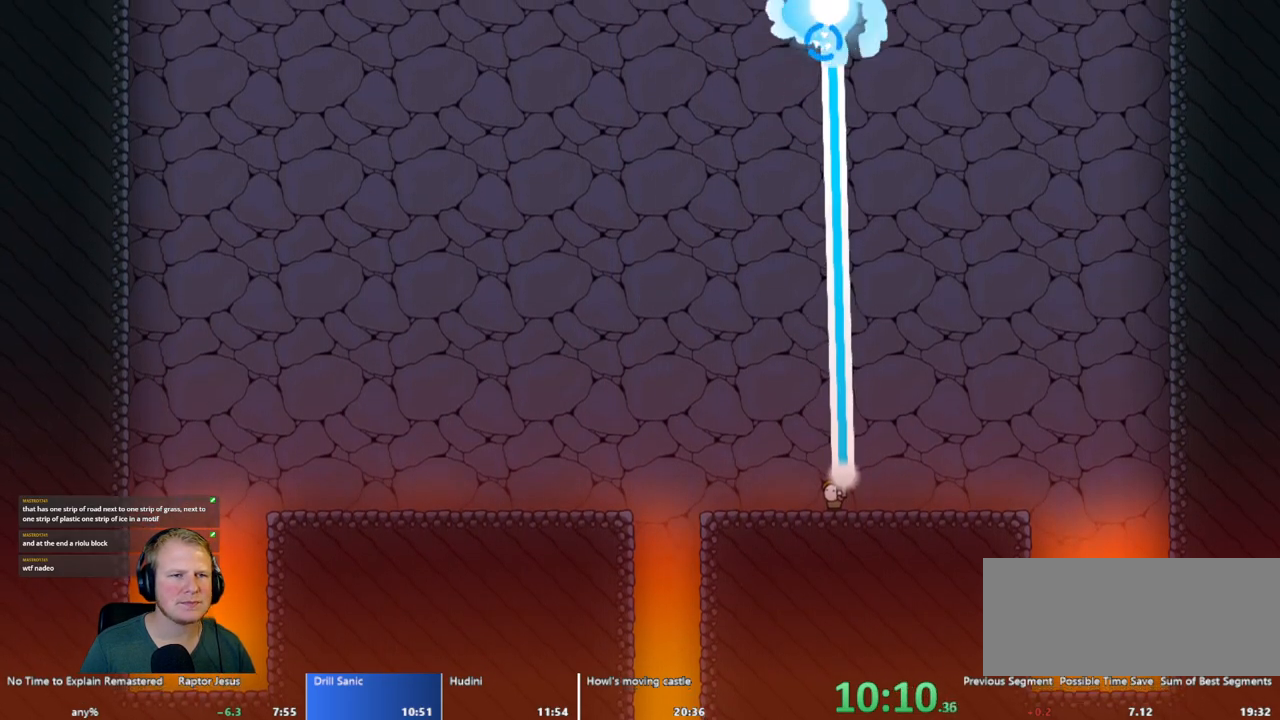
{"keys": [], "mouse": ["left"], "events": []}
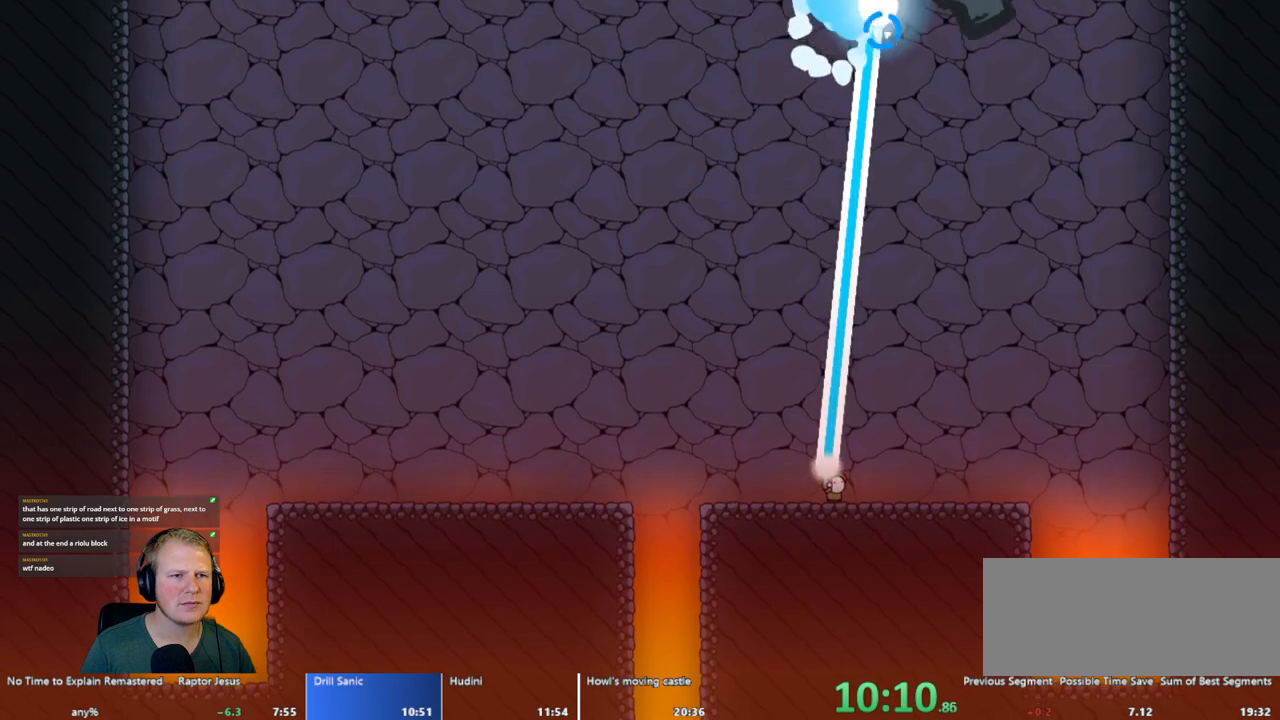
{"keys": [], "mouse": ["left"], "events": []}
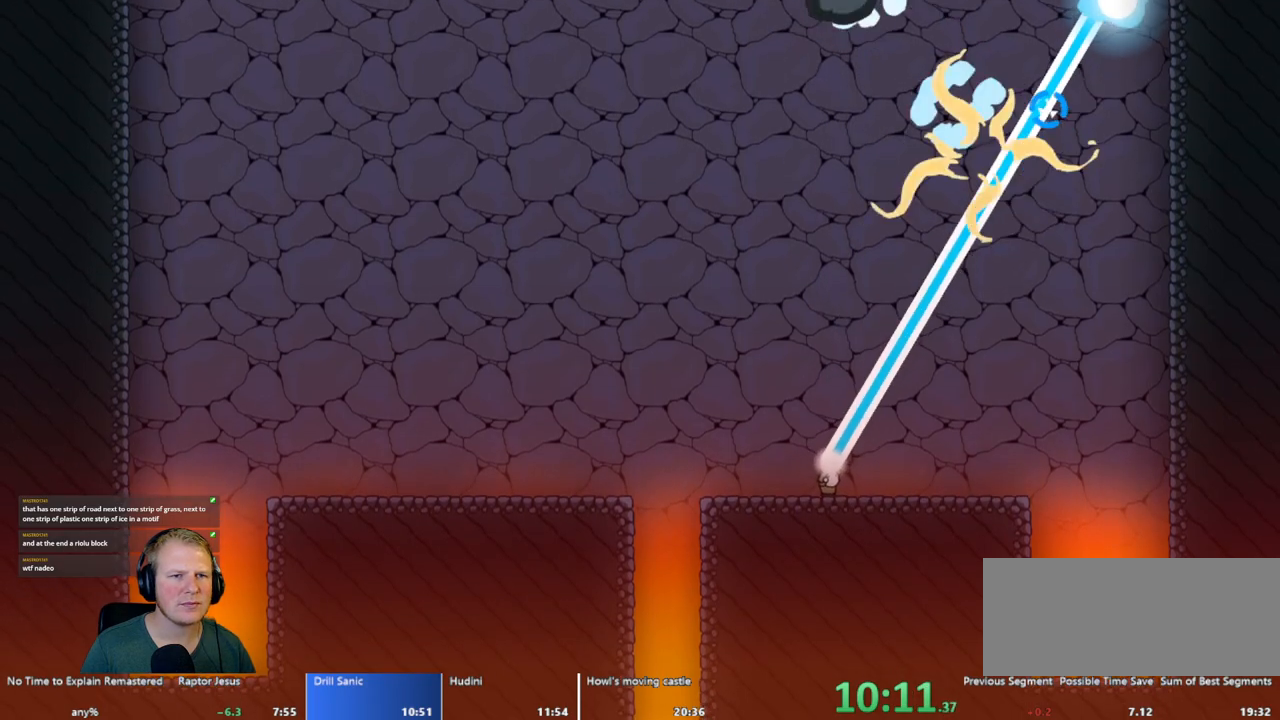
{"keys": [], "mouse": ["left"], "events": []}
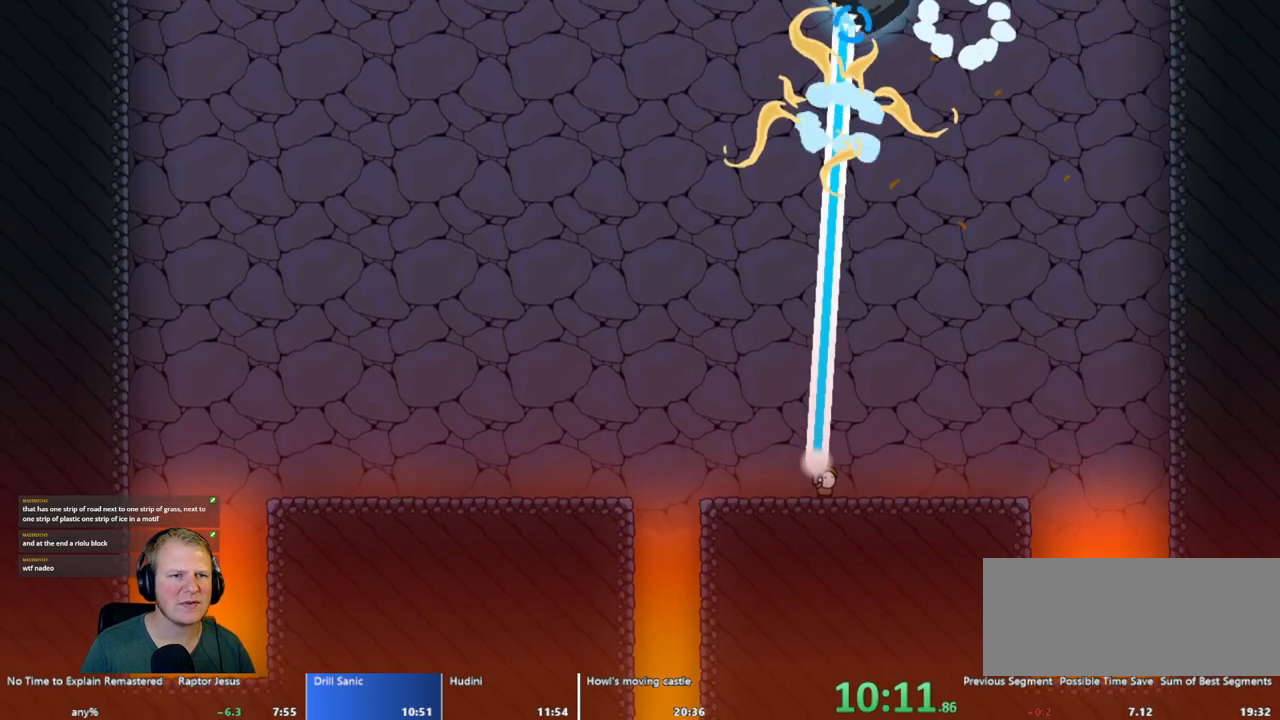
{"keys": [], "mouse": ["left"], "events": []}
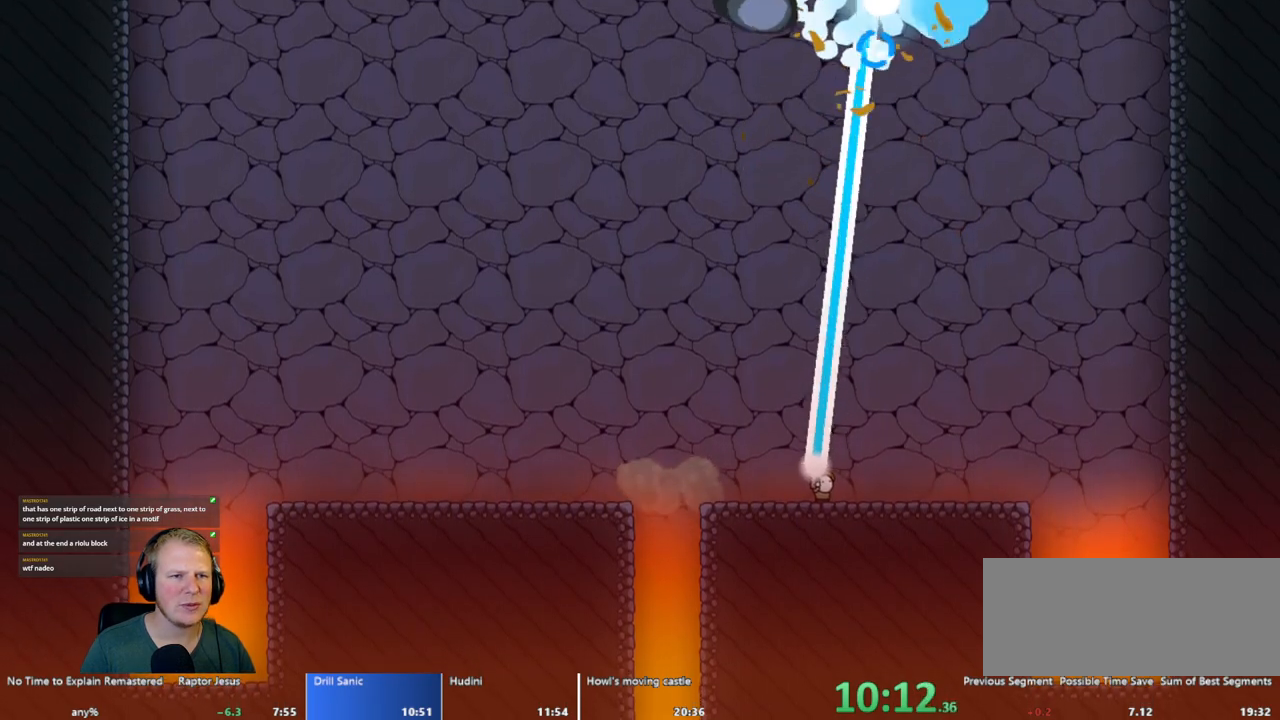
{"keys": [], "mouse": ["left"], "events": []}
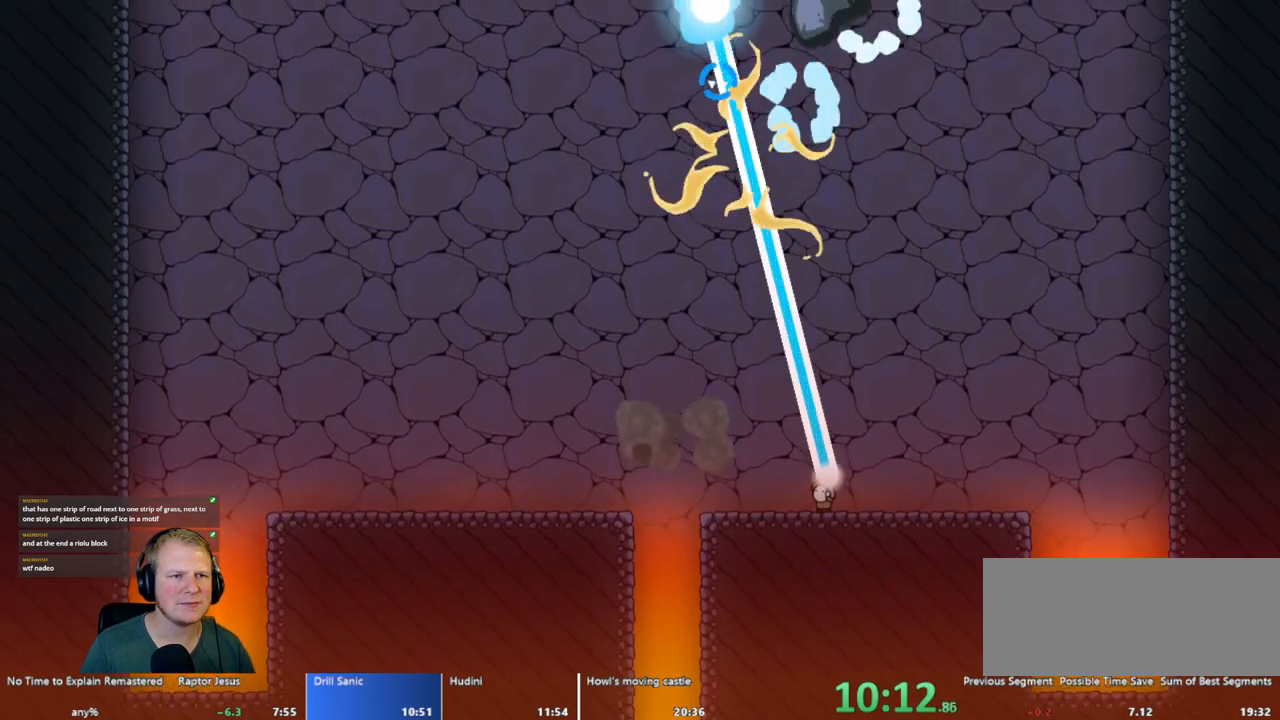
{"keys": [], "mouse": ["left"], "events": [[17, "d", "down"], [150, "d", "up"]]}
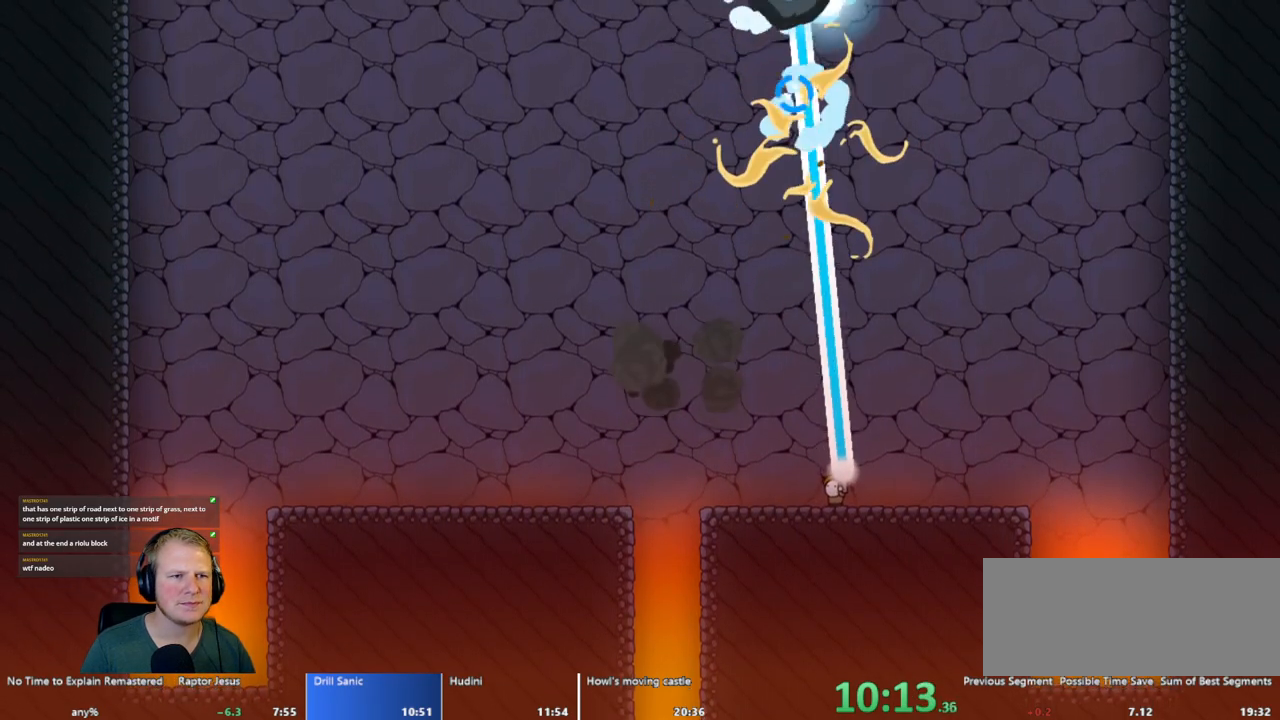
{"keys": [], "mouse": ["left"], "events": []}
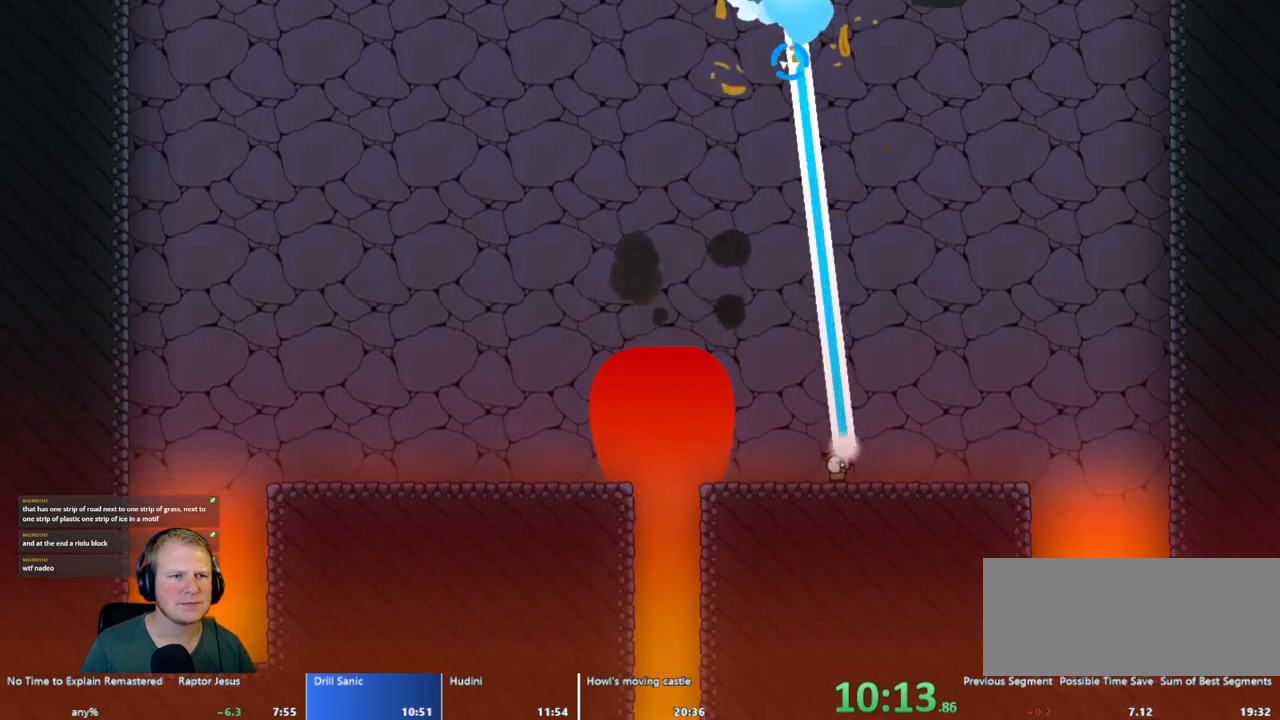
{"keys": [], "mouse": ["left"], "events": [[183, "mouse_left", "up"], [283, "mouse_left", "down"]]}
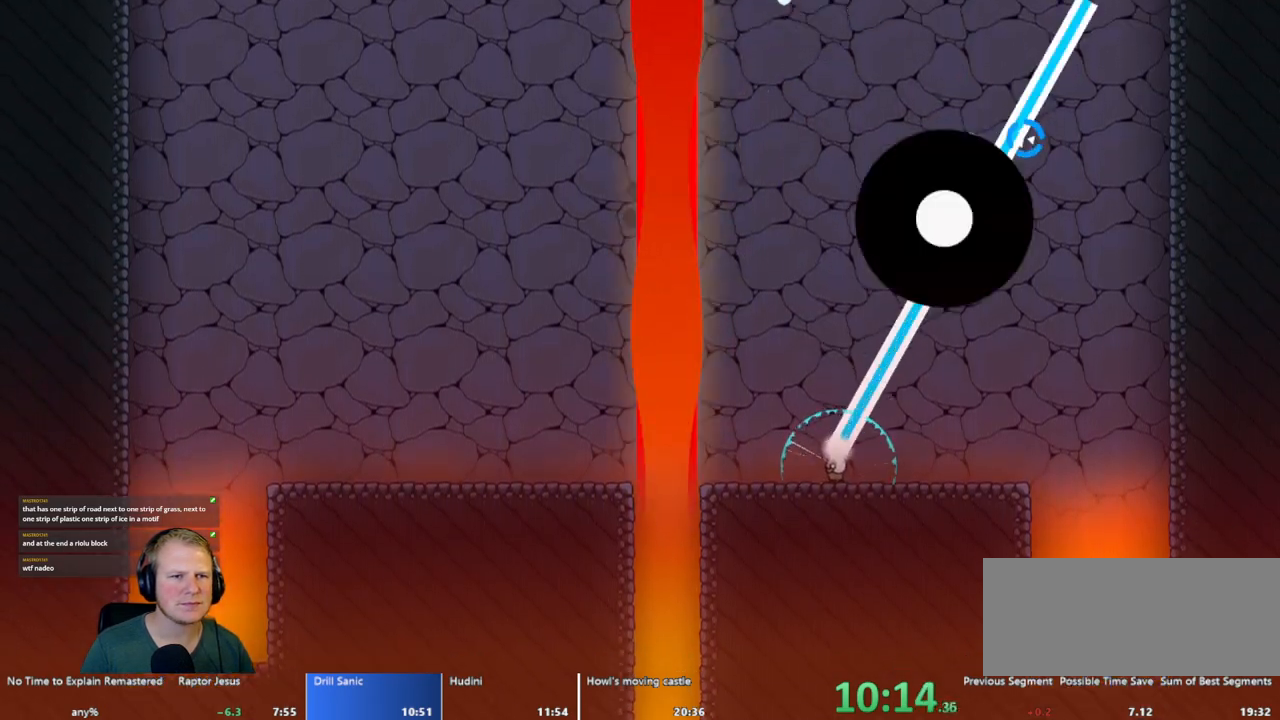
{"keys": [], "mouse": ["left"], "events": []}
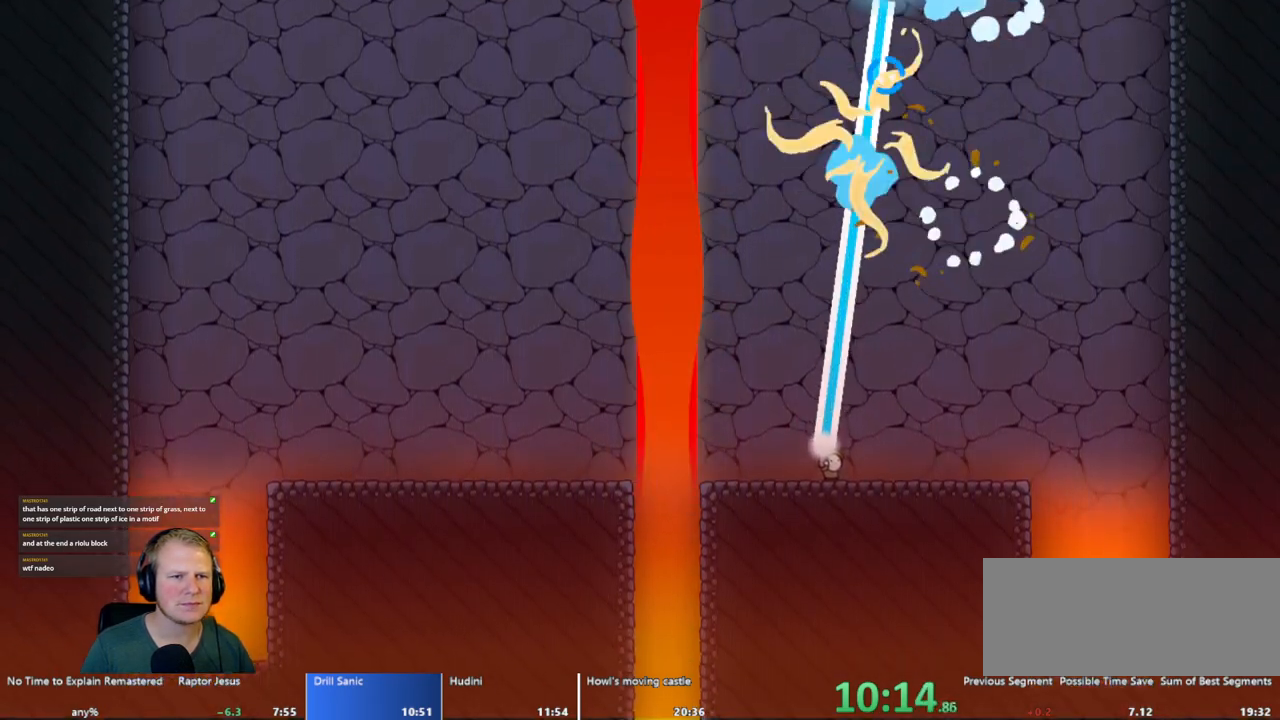
{"keys": [], "mouse": [], "events": [[450, "mouse_left", "up"]]}
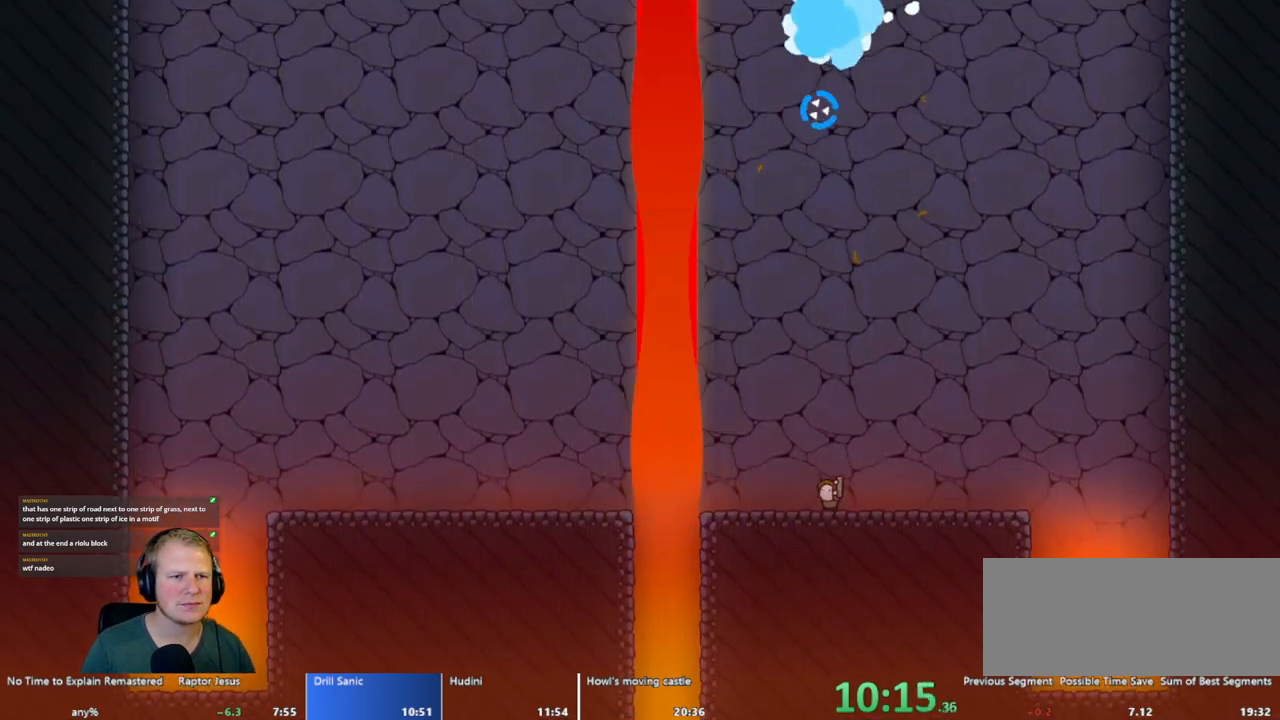
{"keys": [], "mouse": [], "events": [[100, "a", "down"], [467, "a", "up"]]}
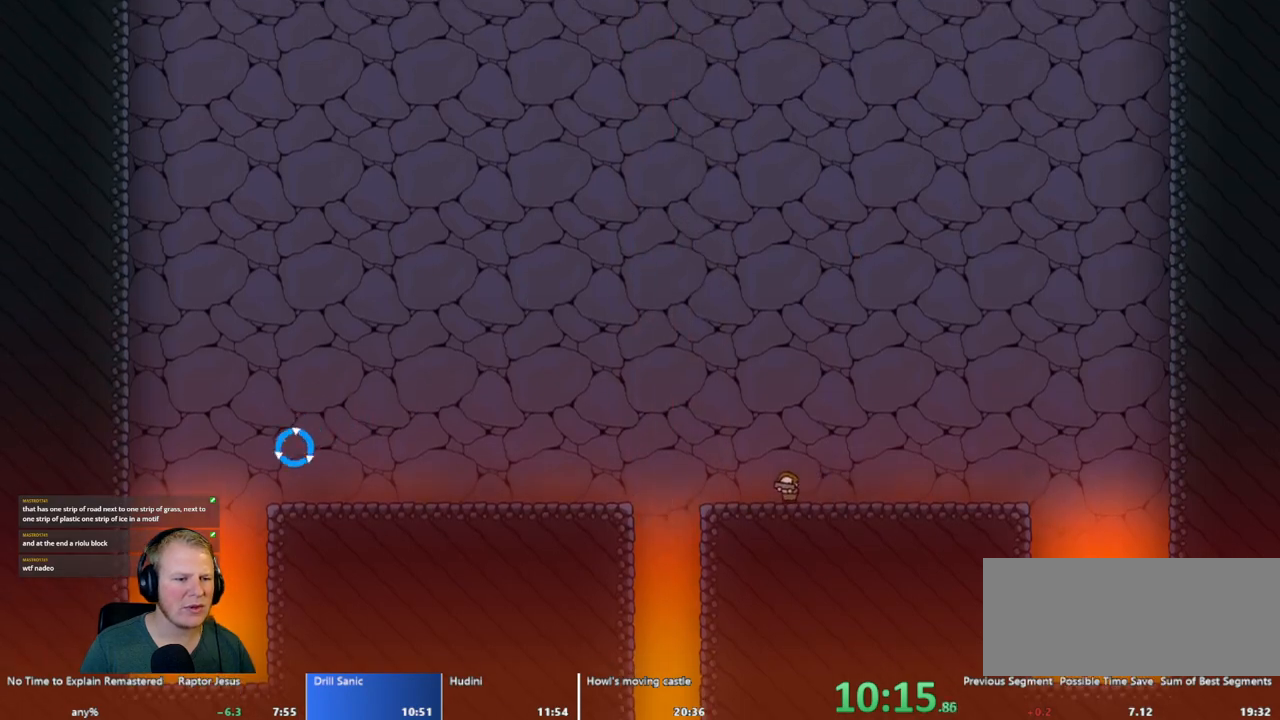
{"keys": [], "mouse": ["left"], "events": [[117, "mouse_left", "down"], [200, "a", "down"], [333, "a", "up"]]}
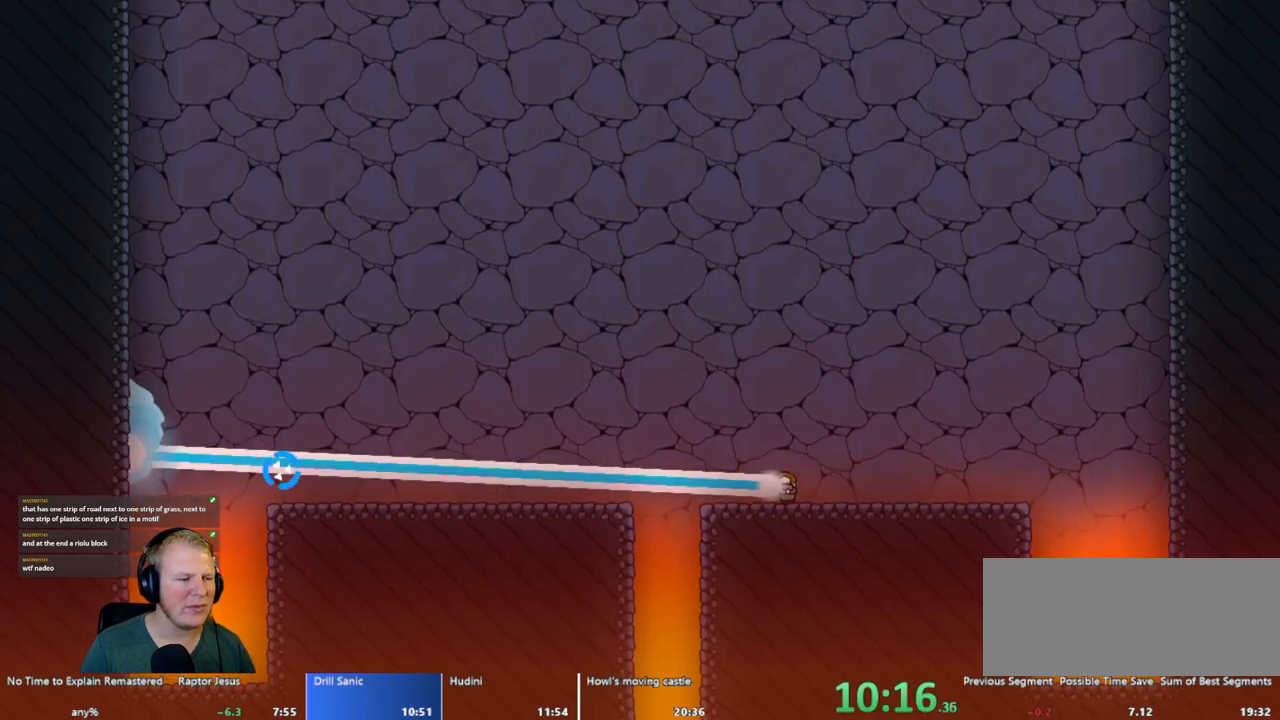
{"keys": [], "mouse": ["left"], "events": []}
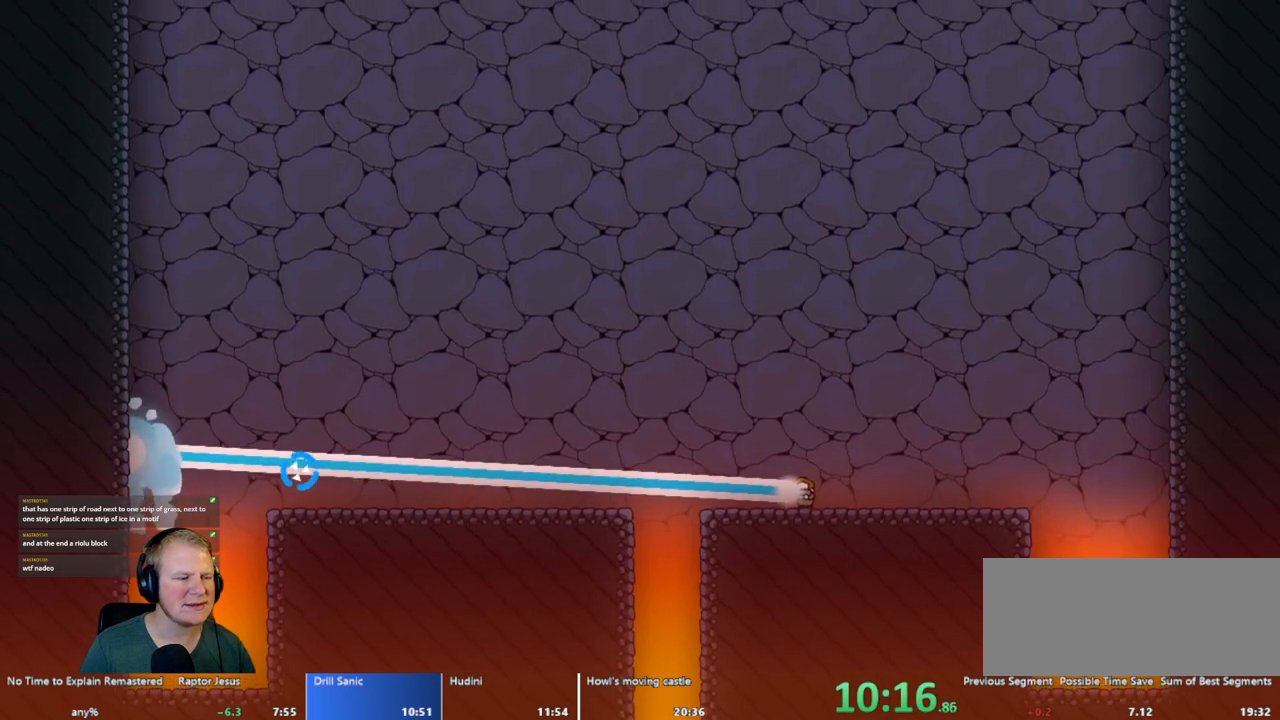
{"keys": [], "mouse": ["left"], "events": []}
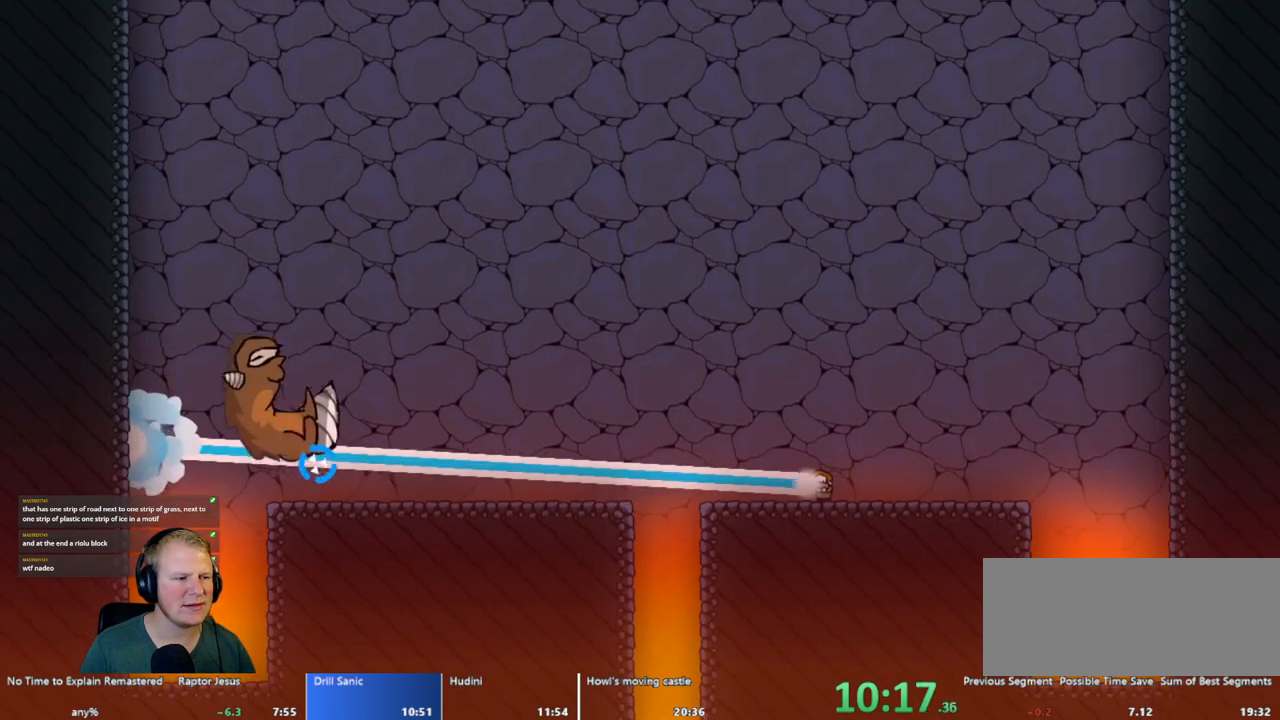
{"keys": [], "mouse": ["left"], "events": [[200, "d", "down"], [400, "d", "up"]]}
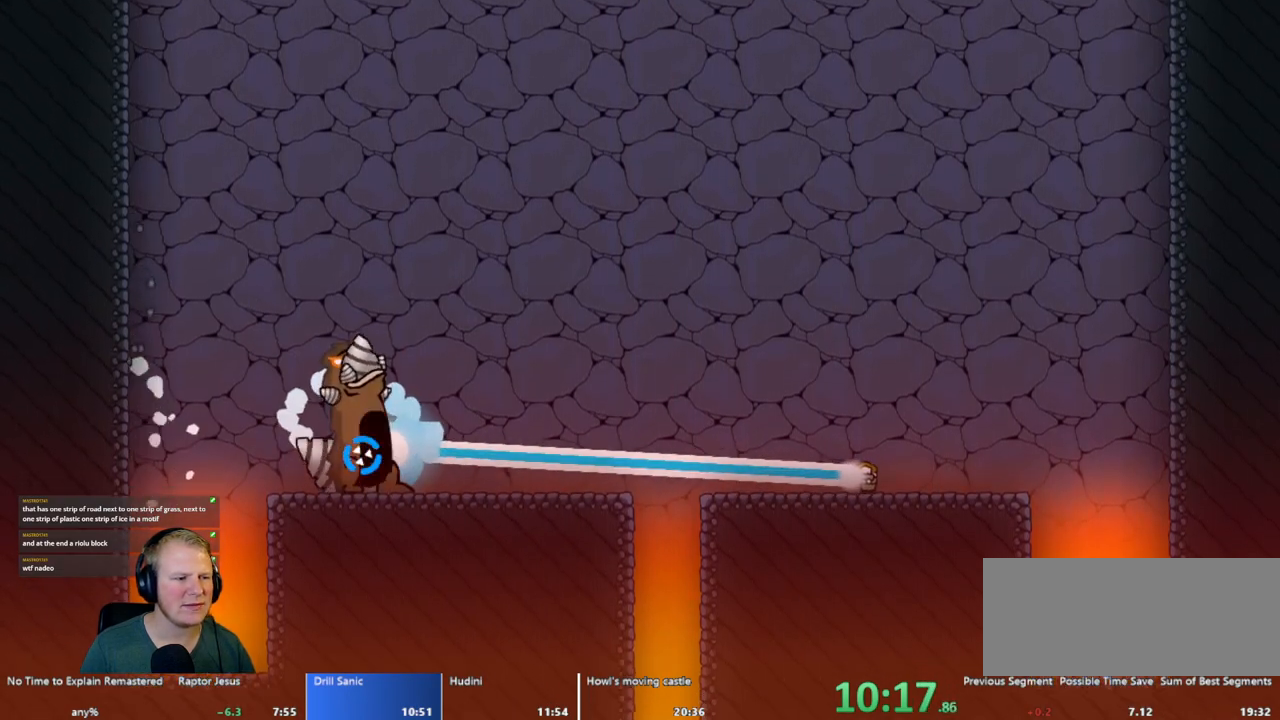
{"keys": [], "mouse": ["left"], "events": []}
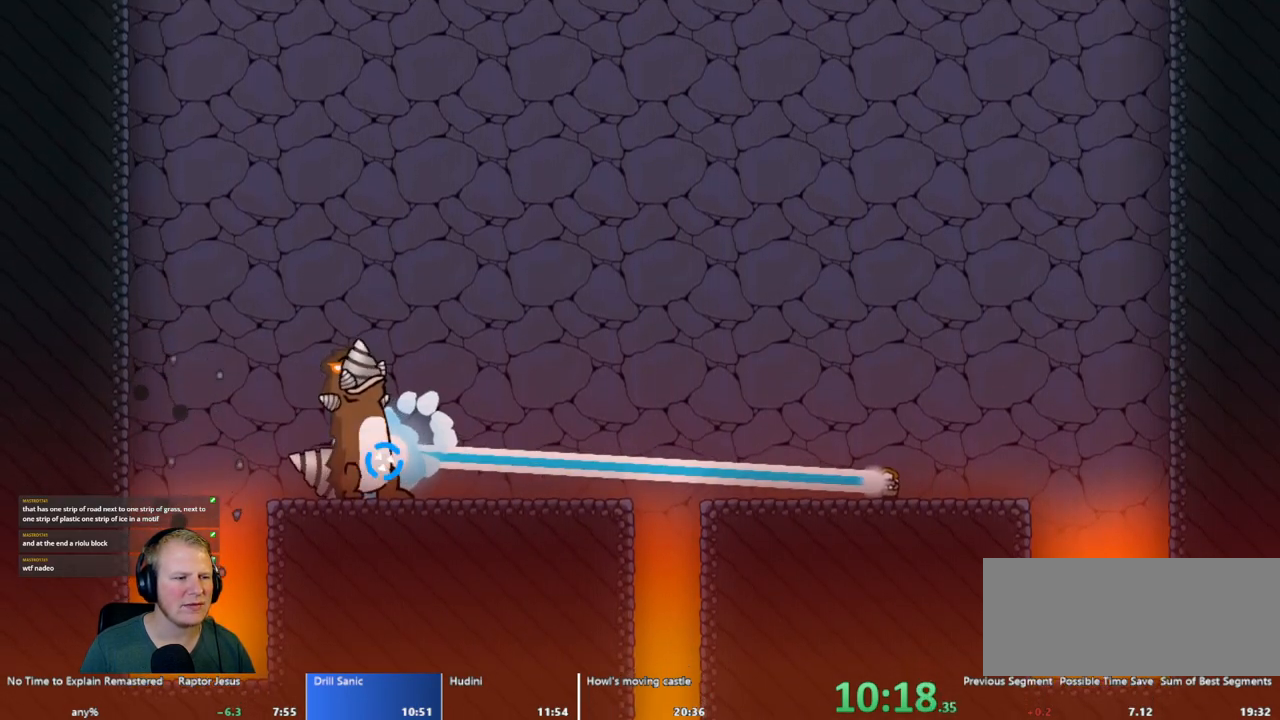
{"keys": [], "mouse": ["left"], "events": [[233, "d", "down"], [367, "d", "up"]]}
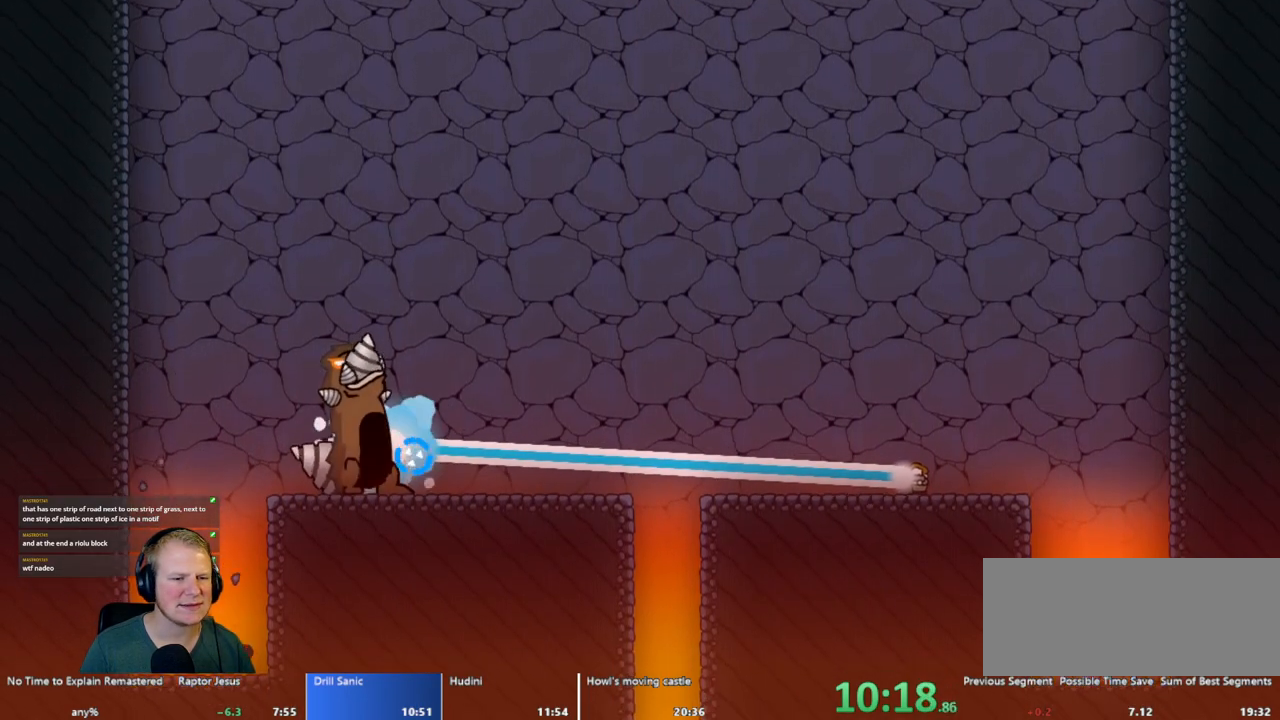
{"keys": [], "mouse": ["left"], "events": [[300, "d", "down"], [383, "d", "up"]]}
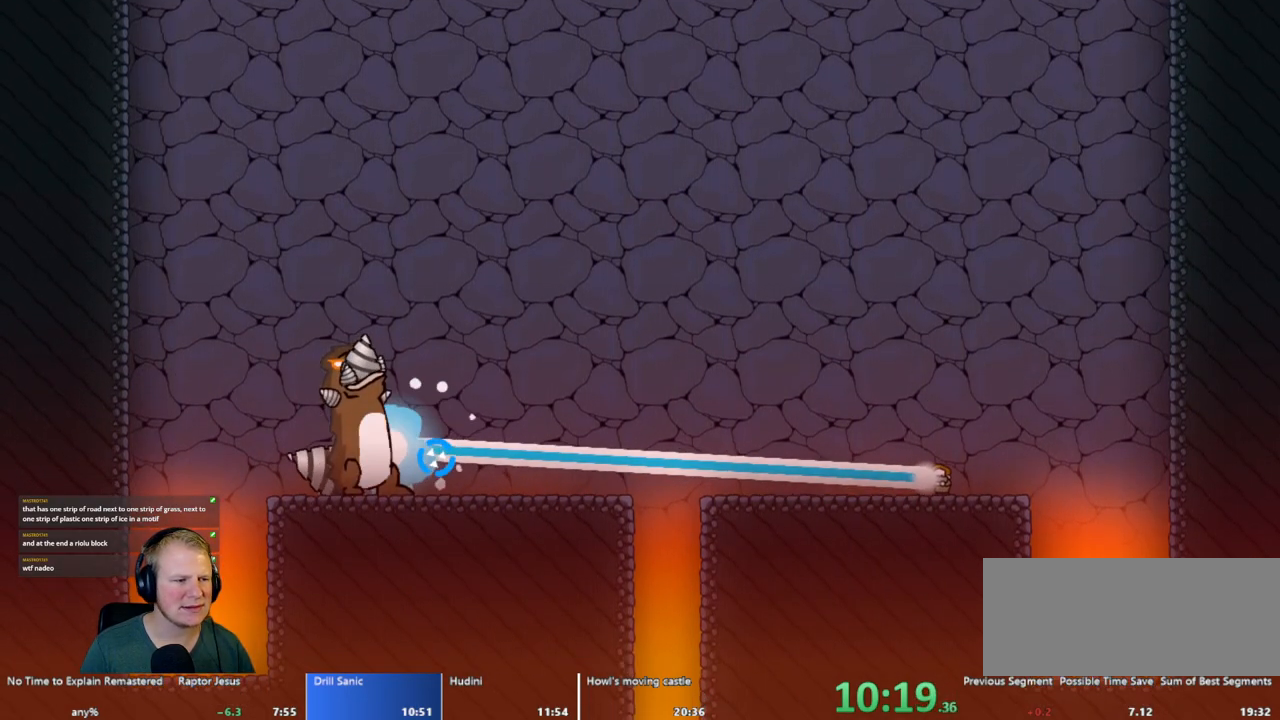
{"keys": [], "mouse": ["left"], "events": [[317, "a", "down"], [500, "a", "up"]]}
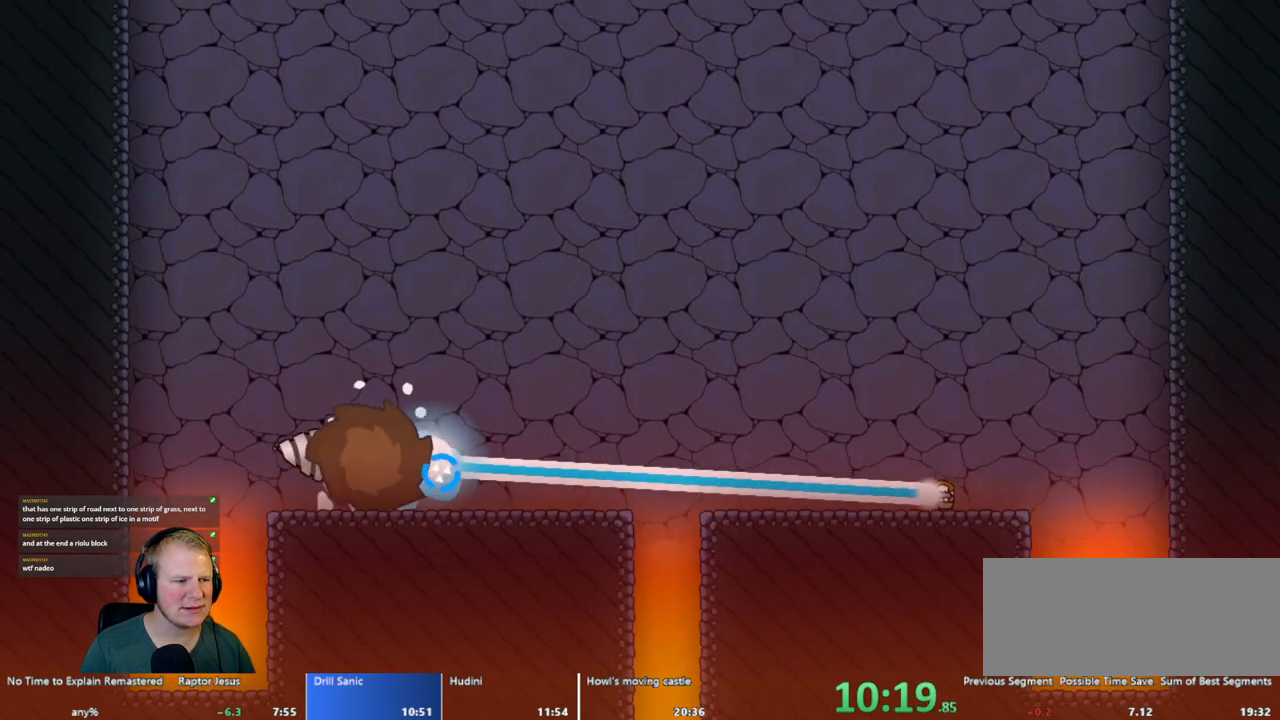
{"keys": [], "mouse": ["left"], "events": [[133, "mouse_left", "up"], [283, "mouse_left", "down"]]}
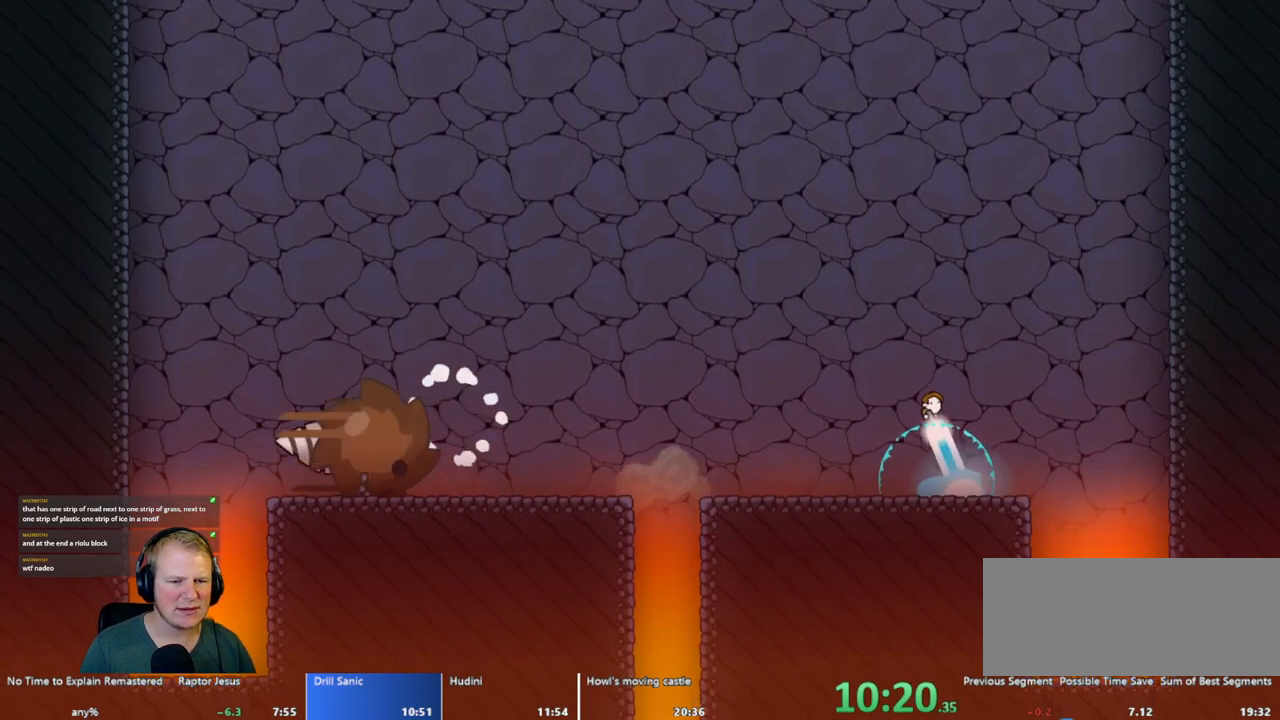
{"keys": ["d"], "mouse": ["left"], "events": [[383, "d", "down"]]}
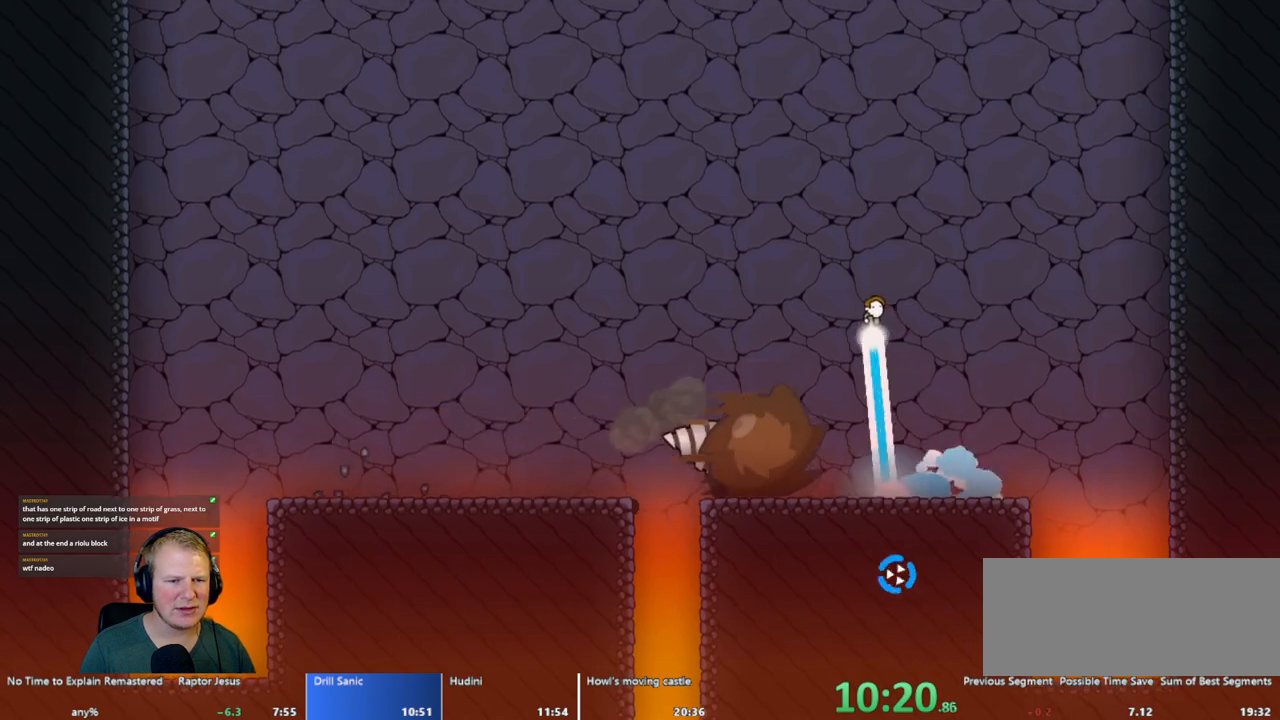
{"keys": [], "mouse": [], "events": [[83, "d", "up"], [117, "mouse_left", "up"]]}
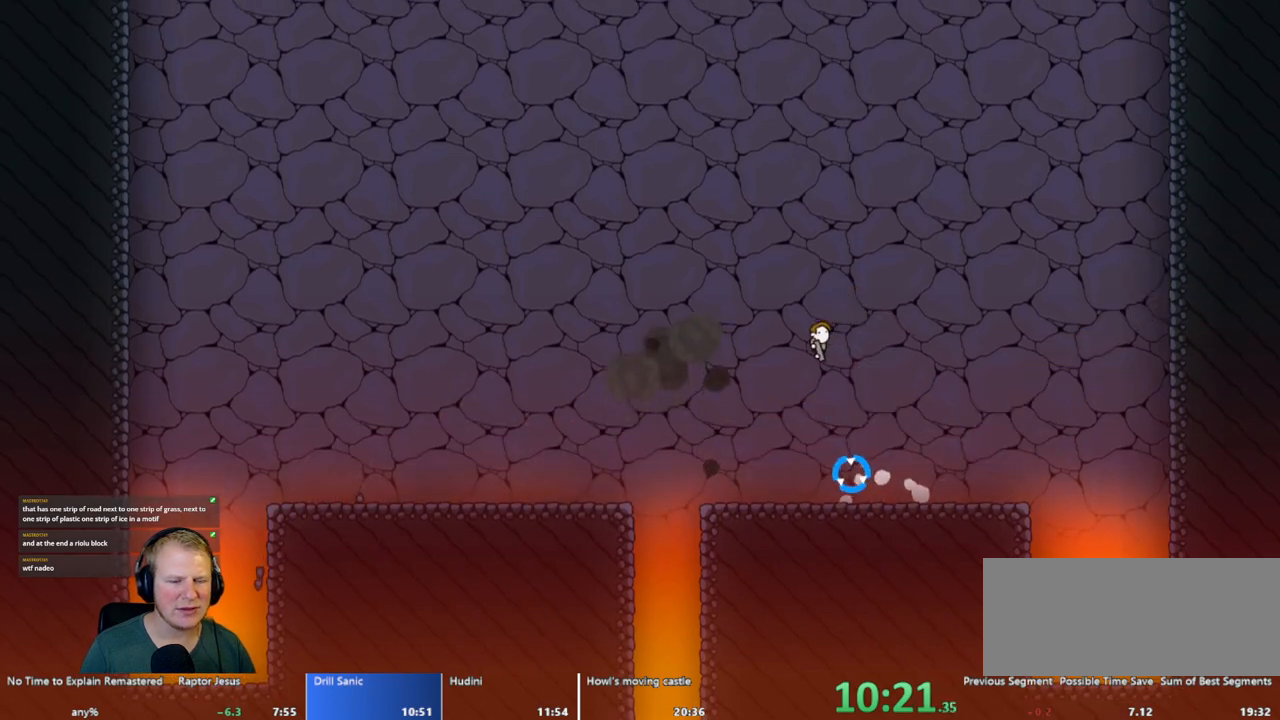
{"keys": ["d"], "mouse": [], "events": [[367, "d", "down"]]}